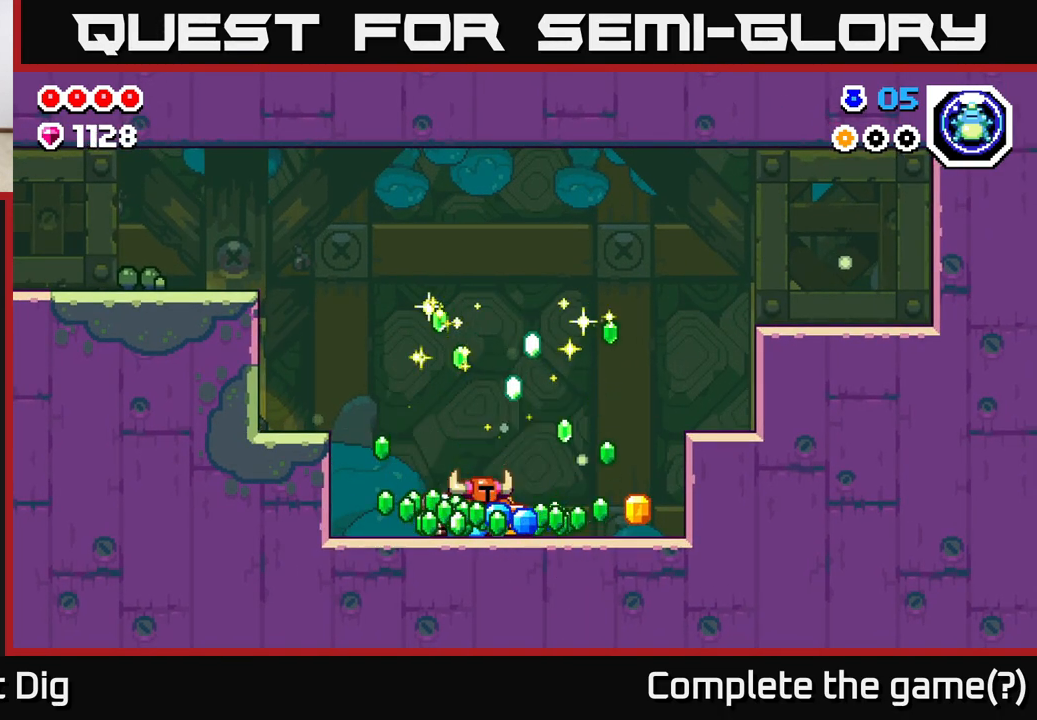
Gameplay with a controller (Xbox layout); each line is a JSON object with the inputs held at the frame after it. "events" lists button and stick changes between this image and that frame as [ms after this image, input, new state], when the widget could be followed in between.
{"buttons": [], "left_stick": "left", "right_stick": "center", "events": [[67, "A", "down"], [83, "left_stick", "left"], [167, "A", "up"]]}
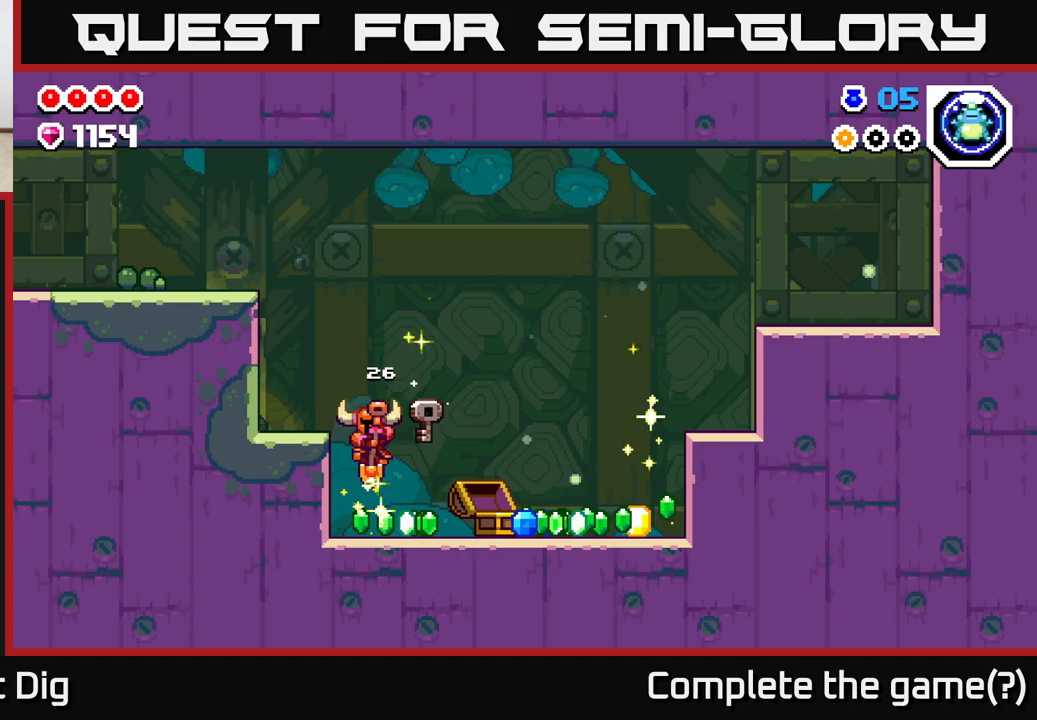
{"buttons": [], "left_stick": "right", "right_stick": "center", "events": [[67, "left_stick", "right"]]}
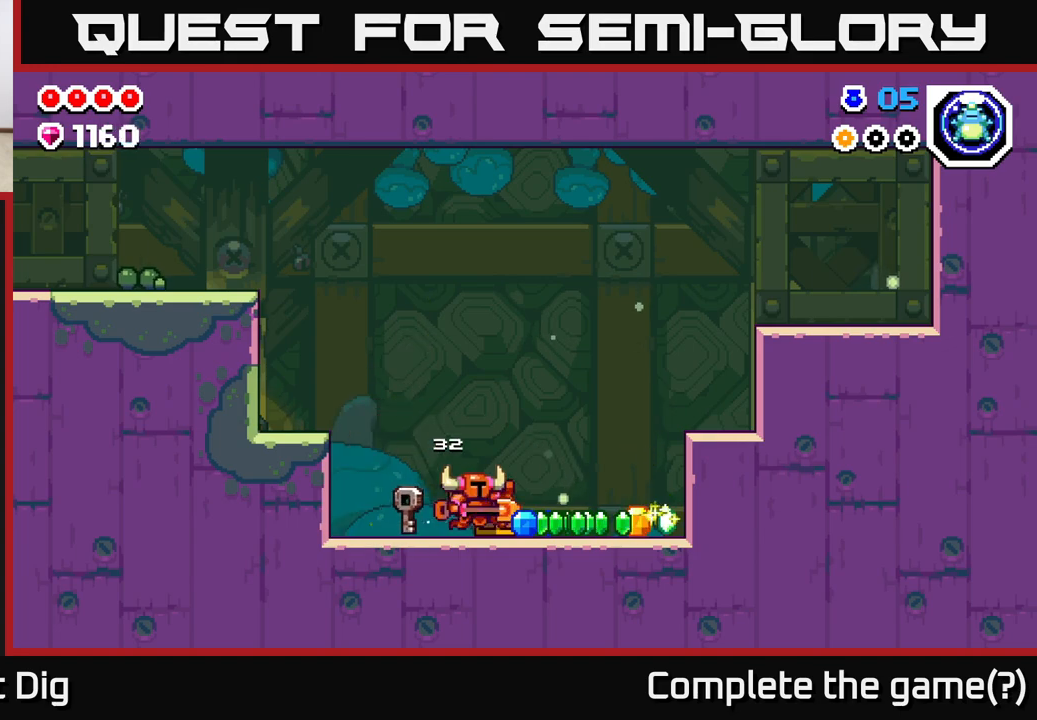
{"buttons": [], "left_stick": "right", "right_stick": "center", "events": []}
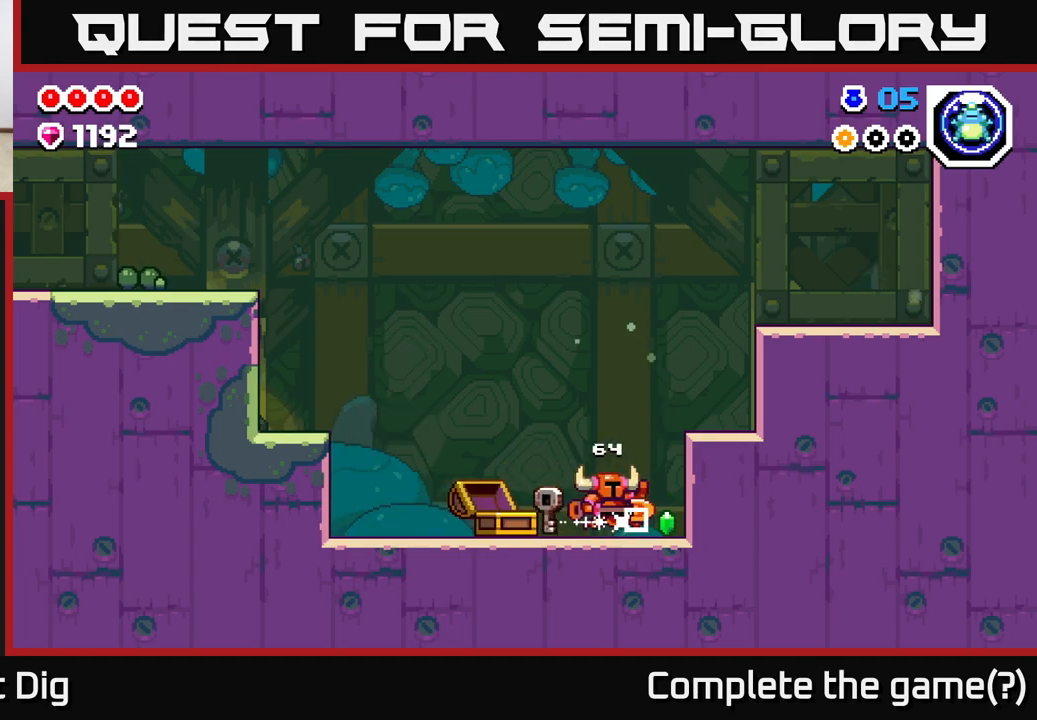
{"buttons": [], "left_stick": "left", "right_stick": "center", "events": [[233, "left_stick", "left"], [283, "A", "down"], [450, "A", "up"]]}
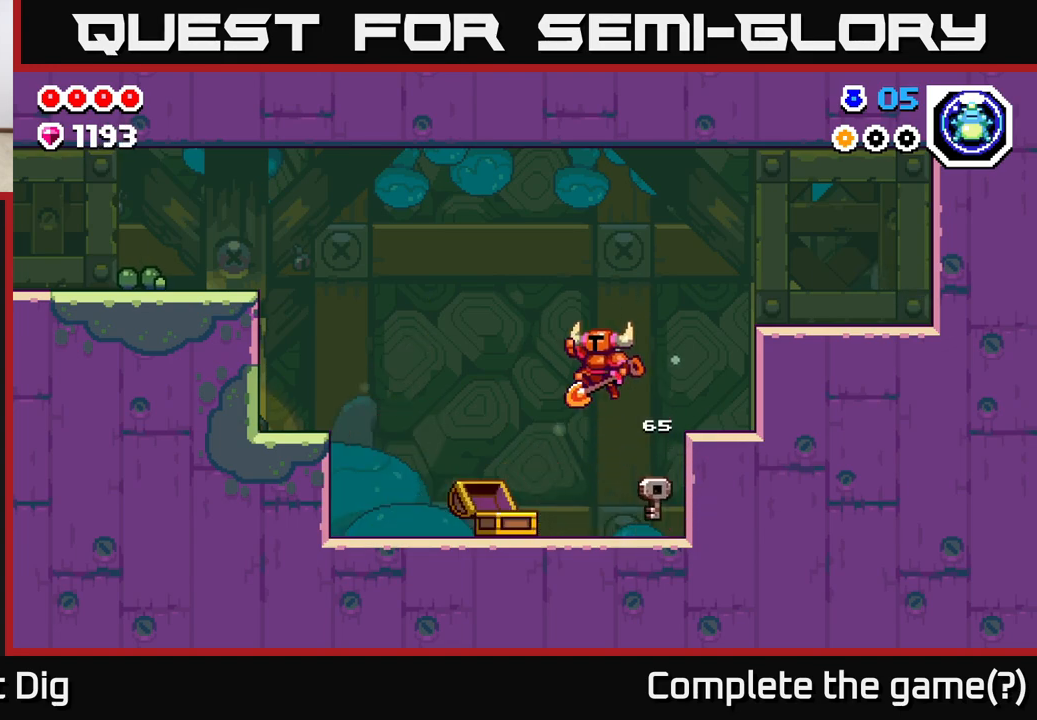
{"buttons": [], "left_stick": "left", "right_stick": "center", "events": []}
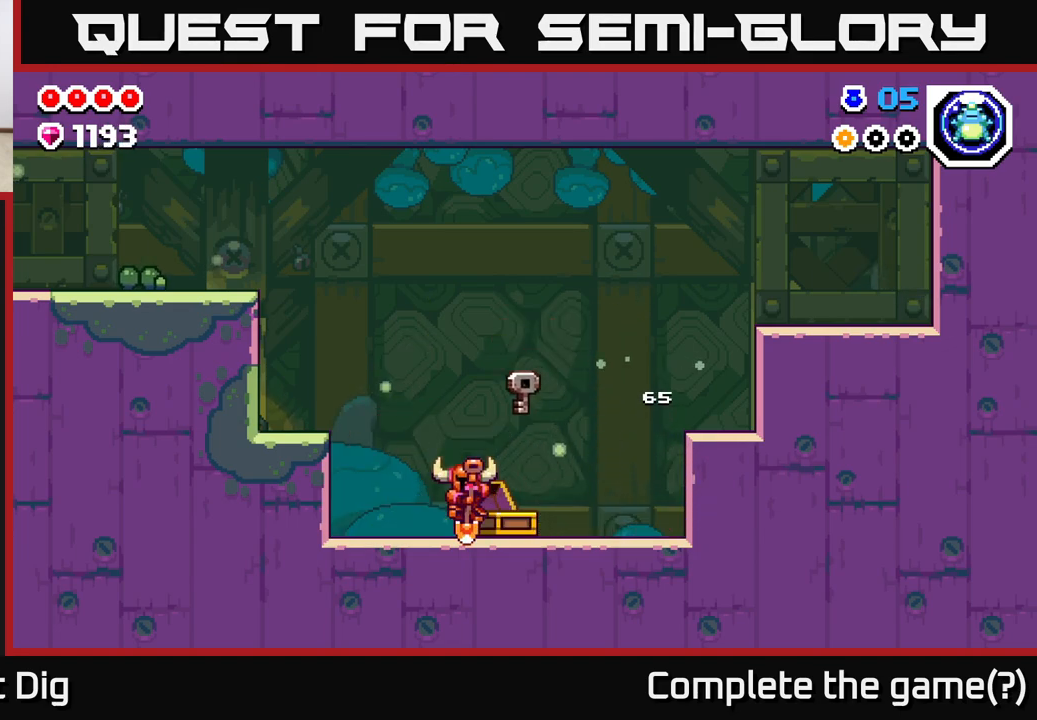
{"buttons": [], "left_stick": "left", "right_stick": "center", "events": [[67, "A", "down"], [467, "A", "up"]]}
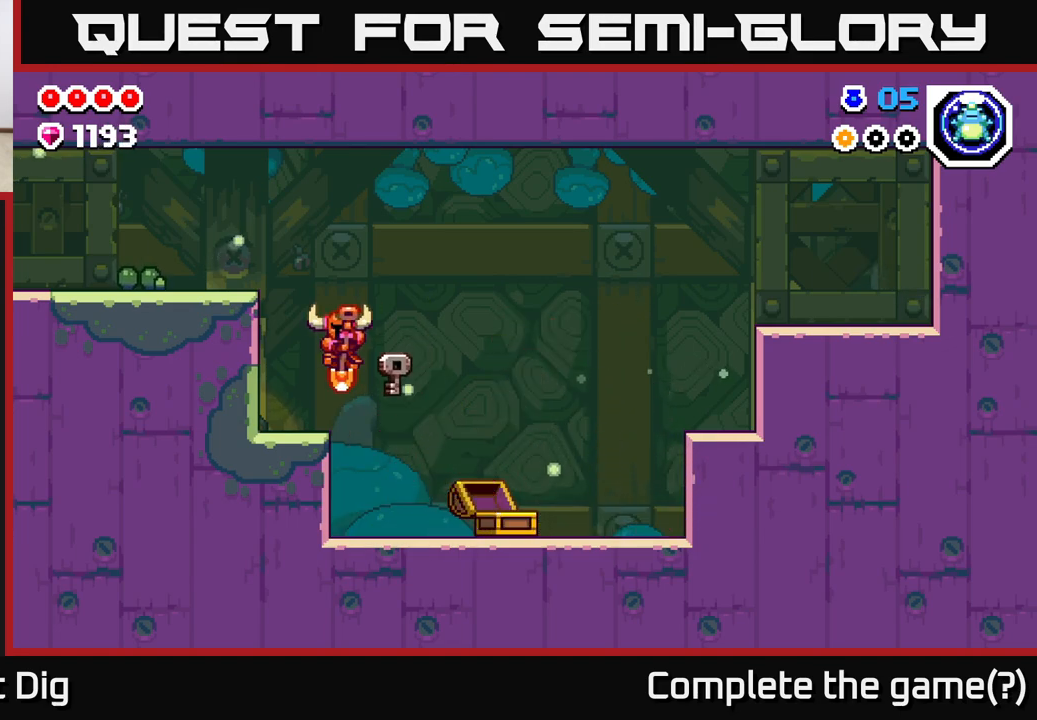
{"buttons": [], "left_stick": "left", "right_stick": "center", "events": [[217, "A", "down"], [483, "A", "up"]]}
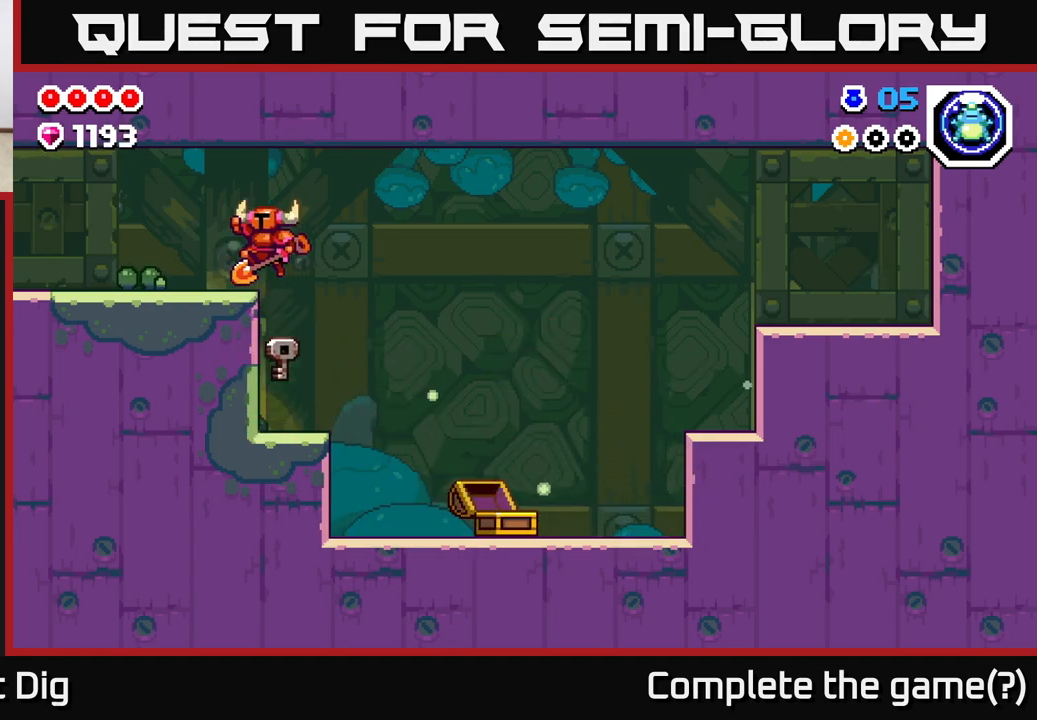
{"buttons": [], "left_stick": "left", "right_stick": "center", "events": [[217, "A", "down"], [300, "A", "up"]]}
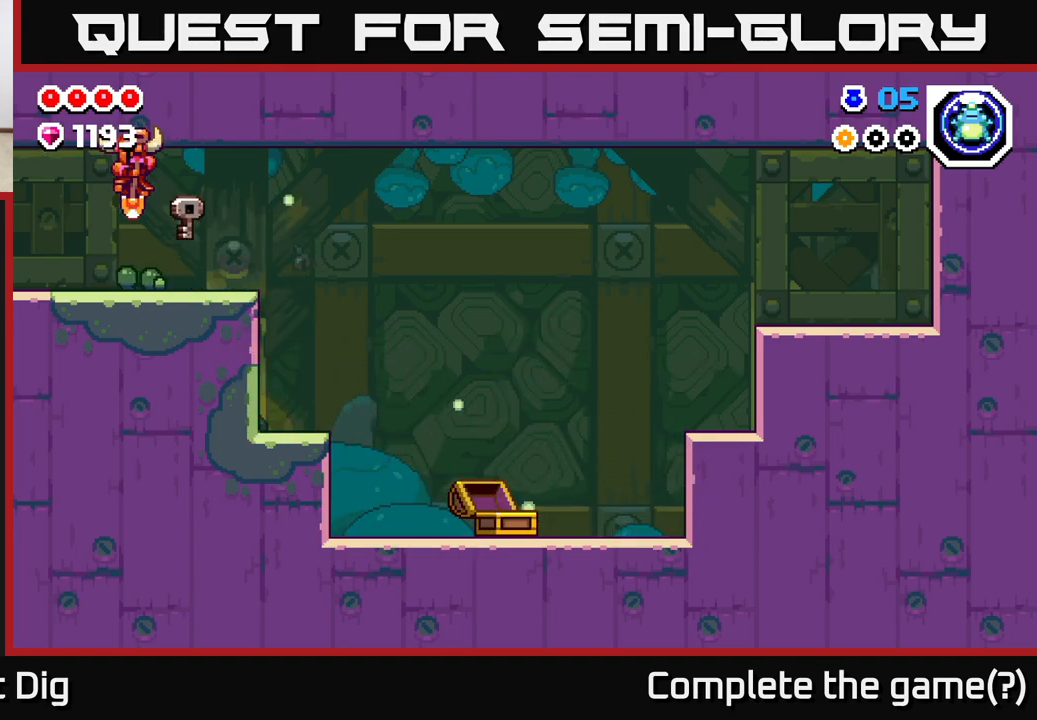
{"buttons": [], "left_stick": "left", "right_stick": "center", "events": [[267, "A", "down"], [333, "A", "up"]]}
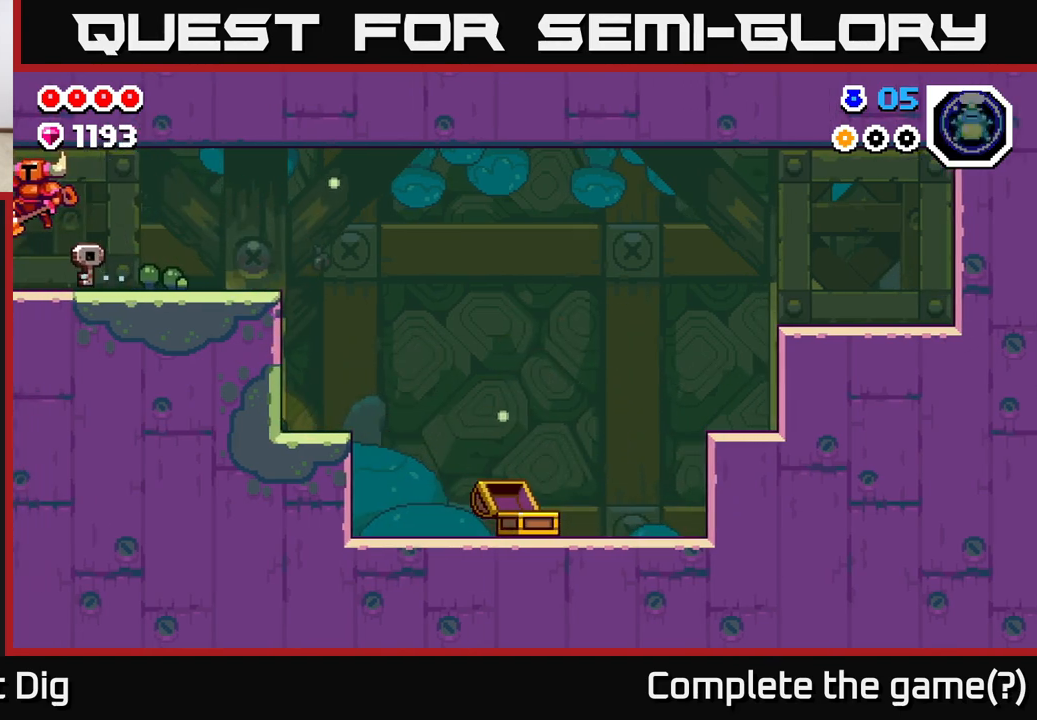
{"buttons": [], "left_stick": "left", "right_stick": "center", "events": [[200, "left_stick", "center"], [317, "left_stick", "down-left"], [433, "left_stick", "left"]]}
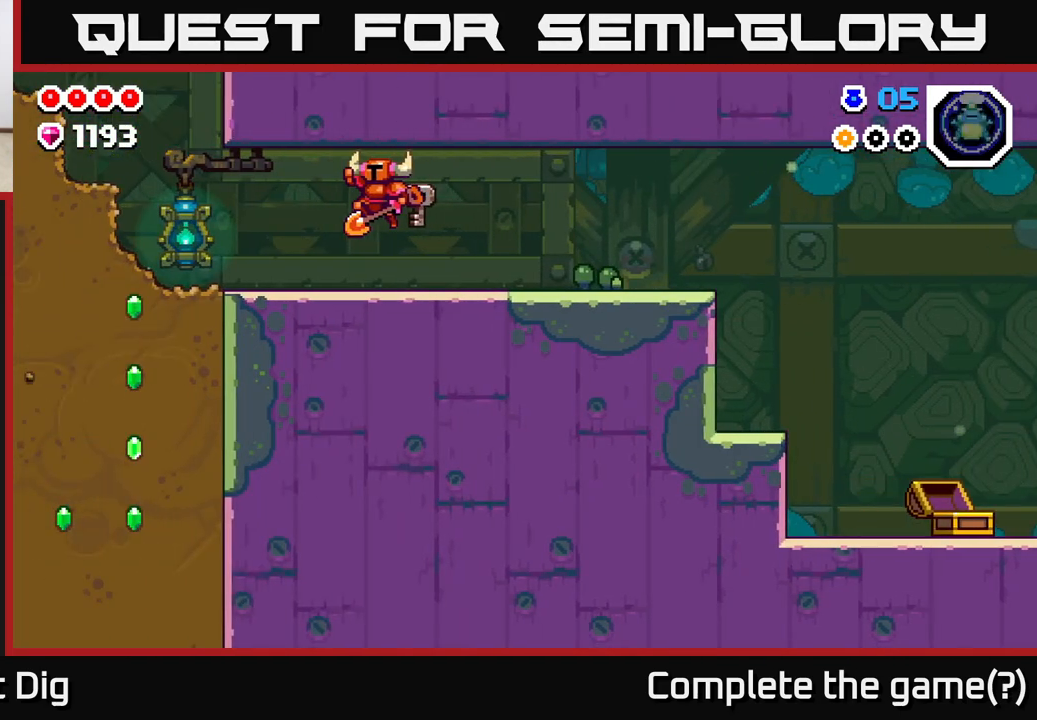
{"buttons": [], "left_stick": "left", "right_stick": "center", "events": [[67, "left_stick", "center"], [150, "left_stick", "left"]]}
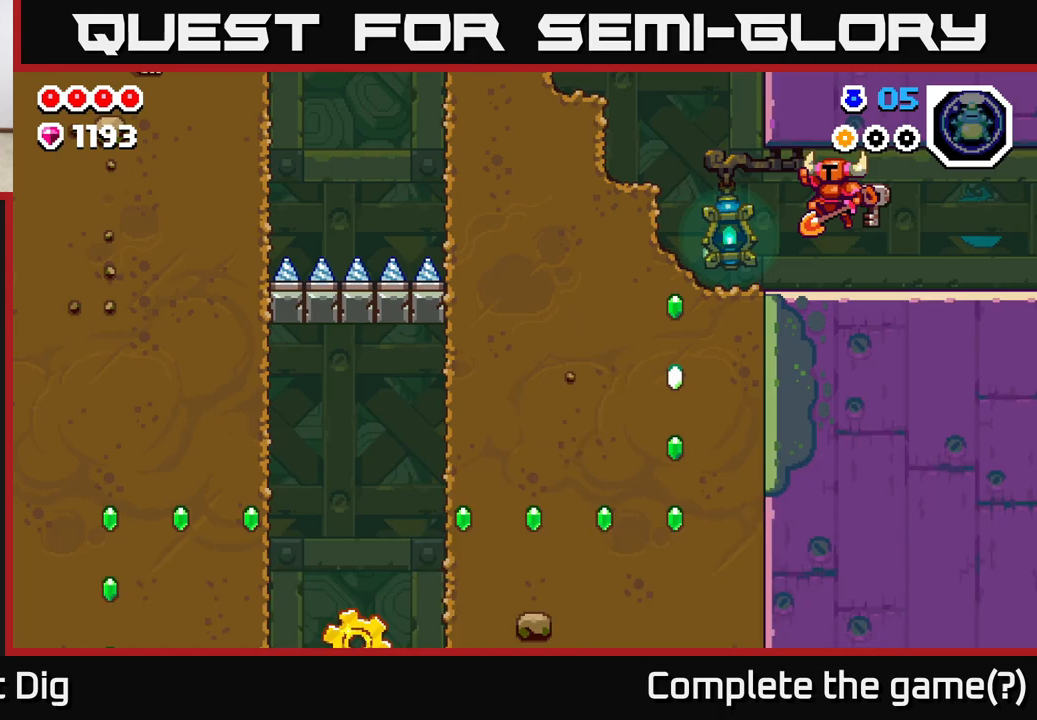
{"buttons": [], "left_stick": "up-left", "right_stick": "center", "events": [[167, "left_stick", "up-left"]]}
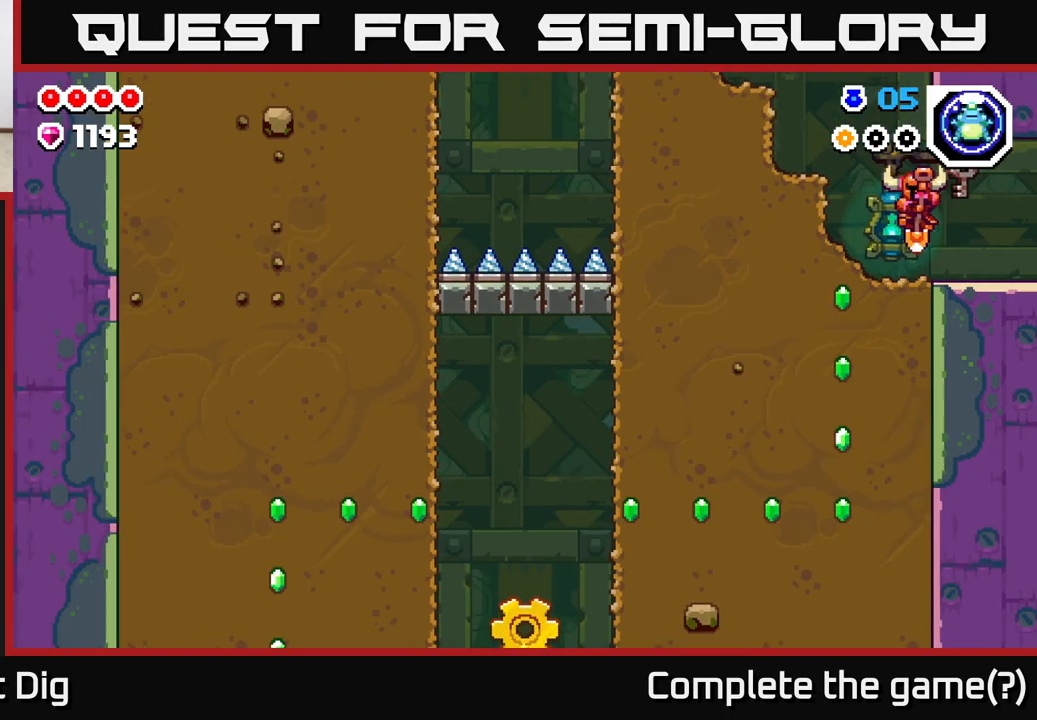
{"buttons": [], "left_stick": "down", "right_stick": "center", "events": [[233, "left_stick", "down"], [317, "X", "down"], [433, "X", "up"]]}
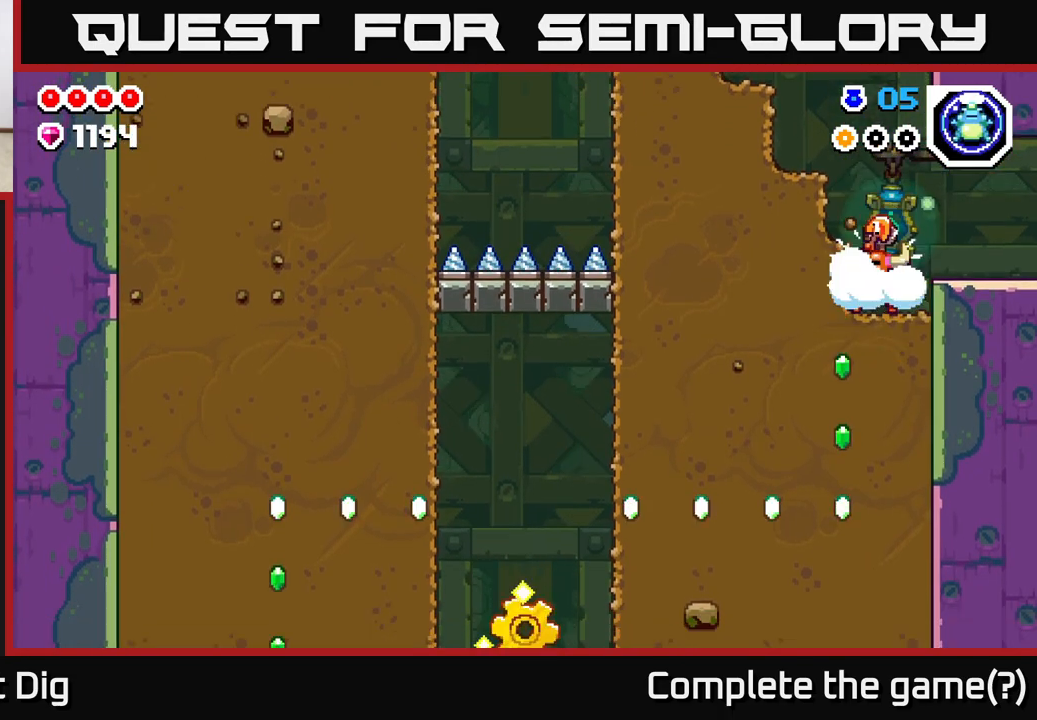
{"buttons": ["X"], "left_stick": "down", "right_stick": "center", "events": [[50, "X", "down"], [150, "X", "up"], [267, "X", "down"], [367, "X", "up"], [483, "X", "down"]]}
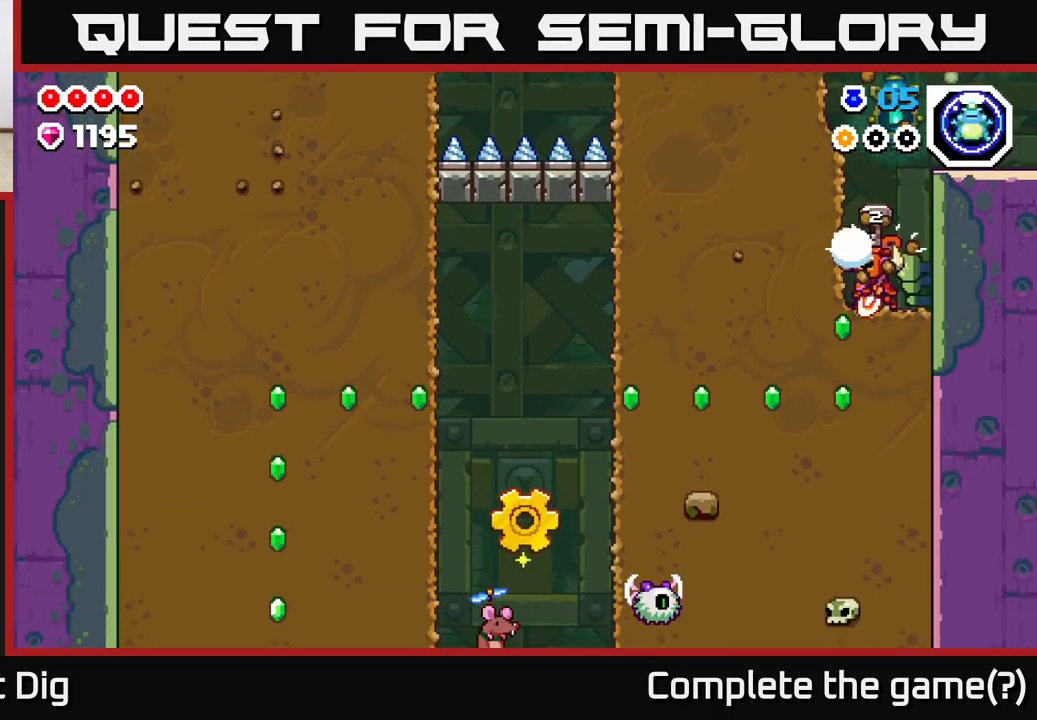
{"buttons": ["X"], "left_stick": "left", "right_stick": "center", "events": [[83, "X", "up"], [183, "X", "down"], [300, "X", "up"], [383, "left_stick", "left"], [467, "X", "down"]]}
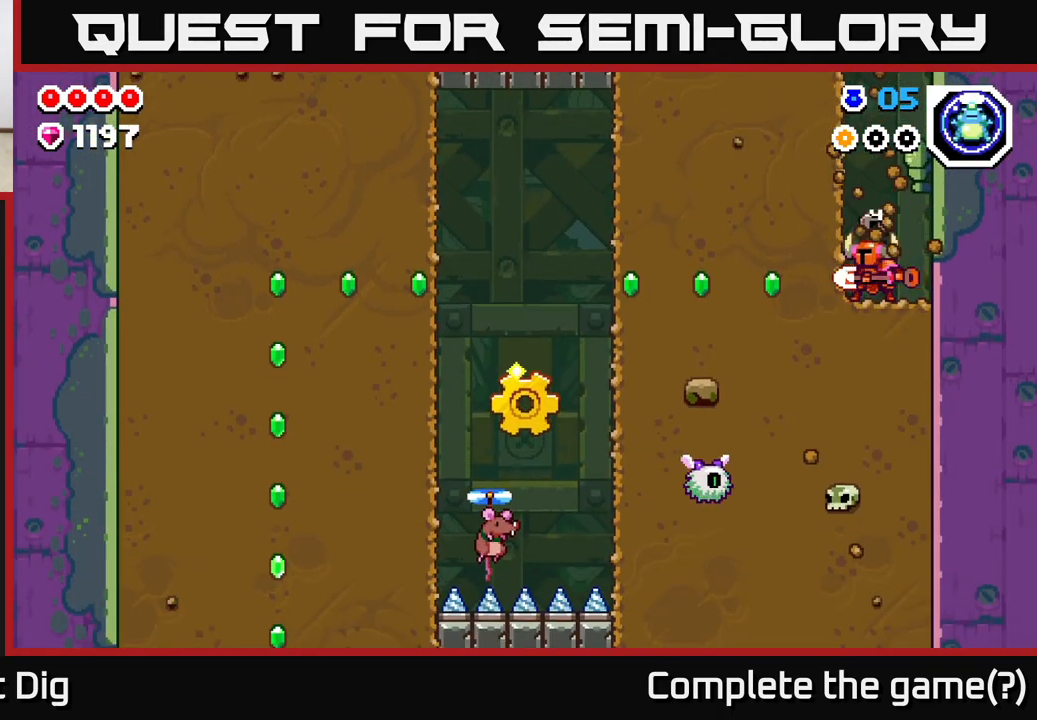
{"buttons": ["X"], "left_stick": "left", "right_stick": "center", "events": [[100, "X", "up"], [200, "X", "down"], [333, "X", "up"], [467, "X", "down"]]}
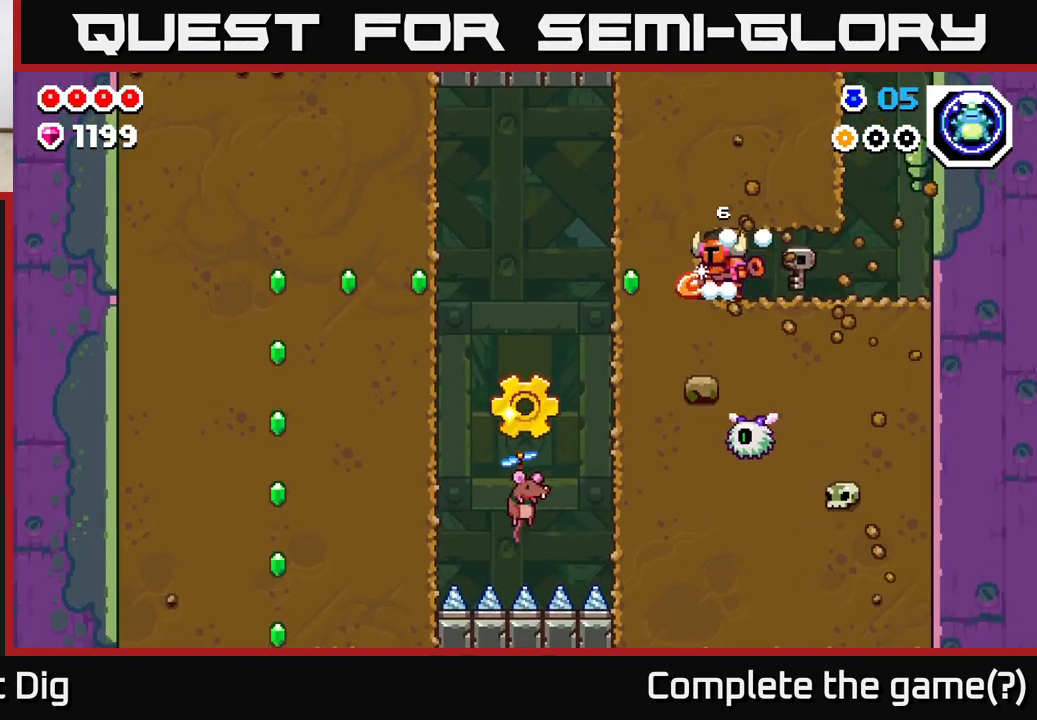
{"buttons": [], "left_stick": "left", "right_stick": "center", "events": [[100, "X", "up"]]}
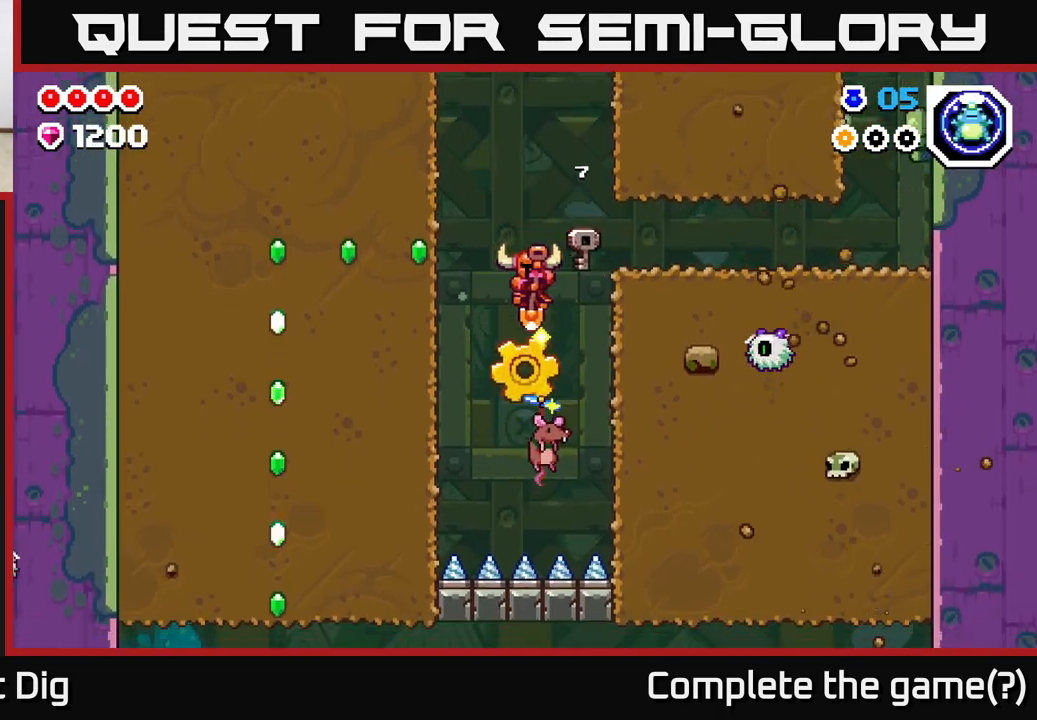
{"buttons": [], "left_stick": "left", "right_stick": "center", "events": [[33, "left_stick", "right"], [117, "A", "down"], [150, "left_stick", "left"], [433, "A", "up"]]}
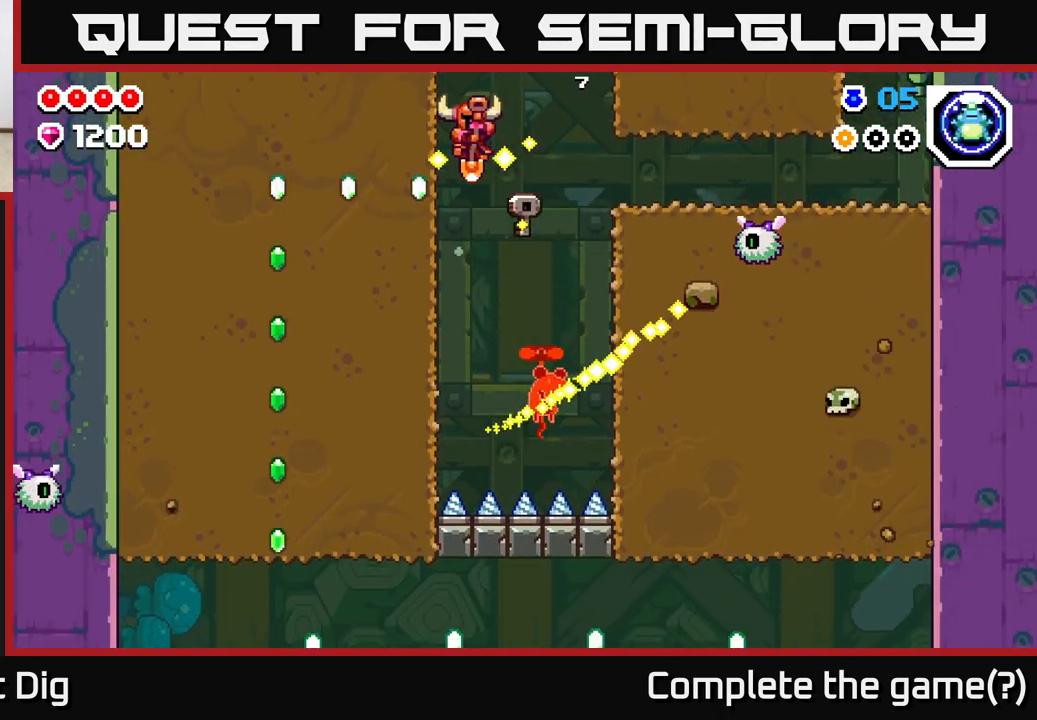
{"buttons": [], "left_stick": "left", "right_stick": "center", "events": [[167, "X", "down"], [283, "X", "up"], [367, "X", "down"], [483, "X", "up"]]}
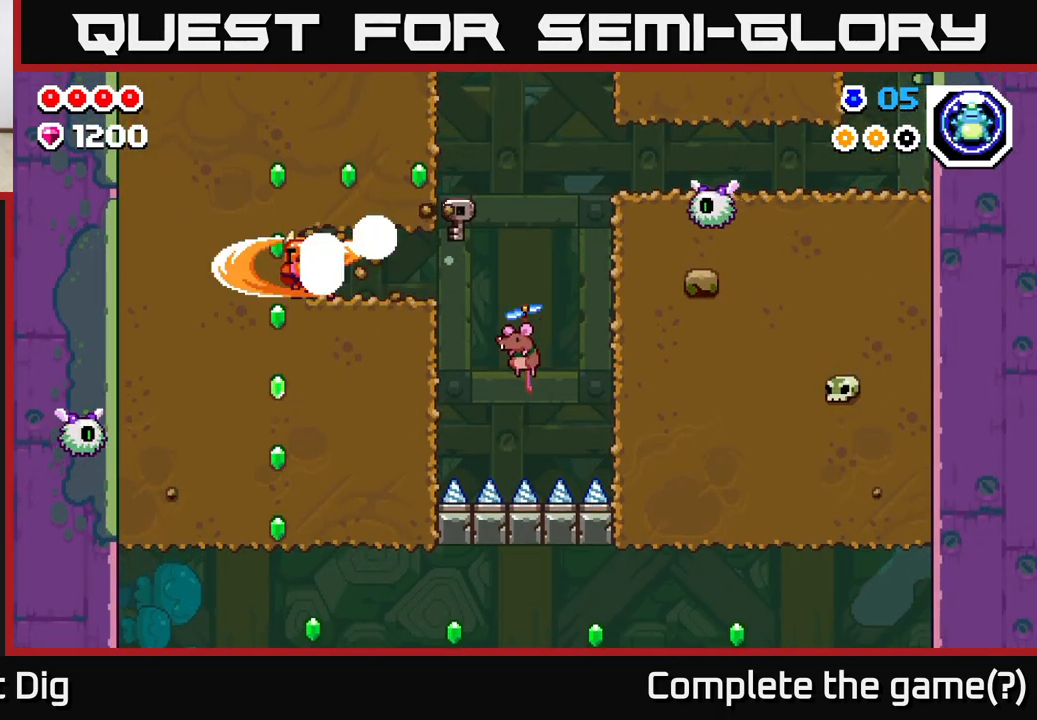
{"buttons": [], "left_stick": "center", "right_stick": "center", "events": [[217, "left_stick", "center"], [333, "X", "down"], [450, "X", "up"]]}
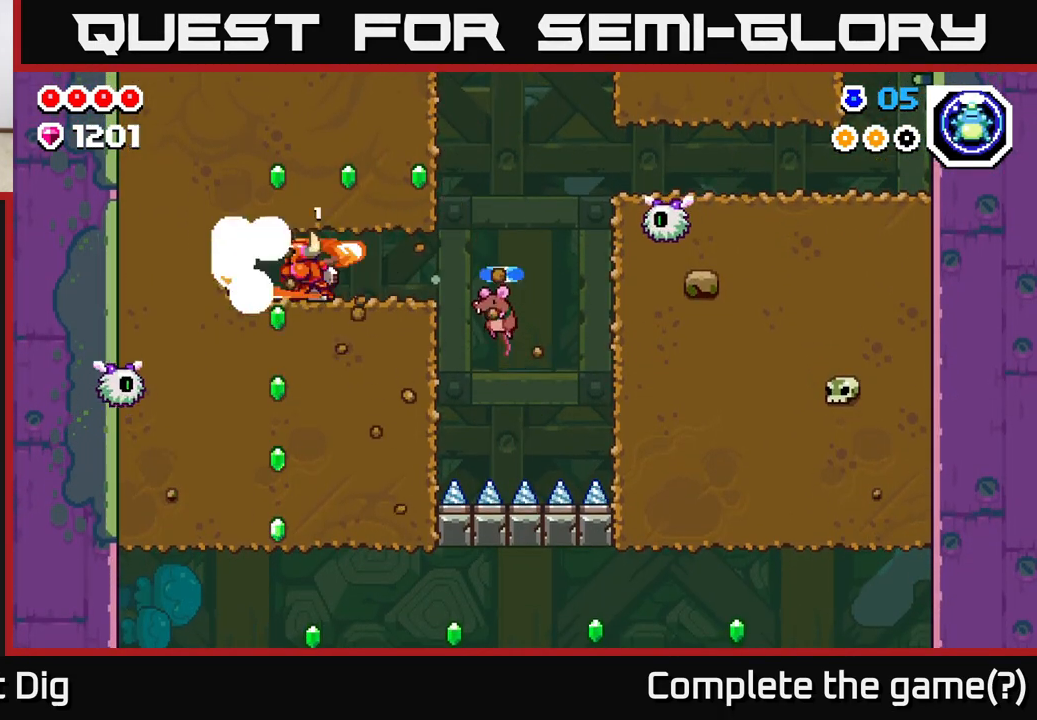
{"buttons": ["X"], "left_stick": "right", "right_stick": "center", "events": [[17, "left_stick", "left"], [167, "left_stick", "right"], [467, "X", "down"]]}
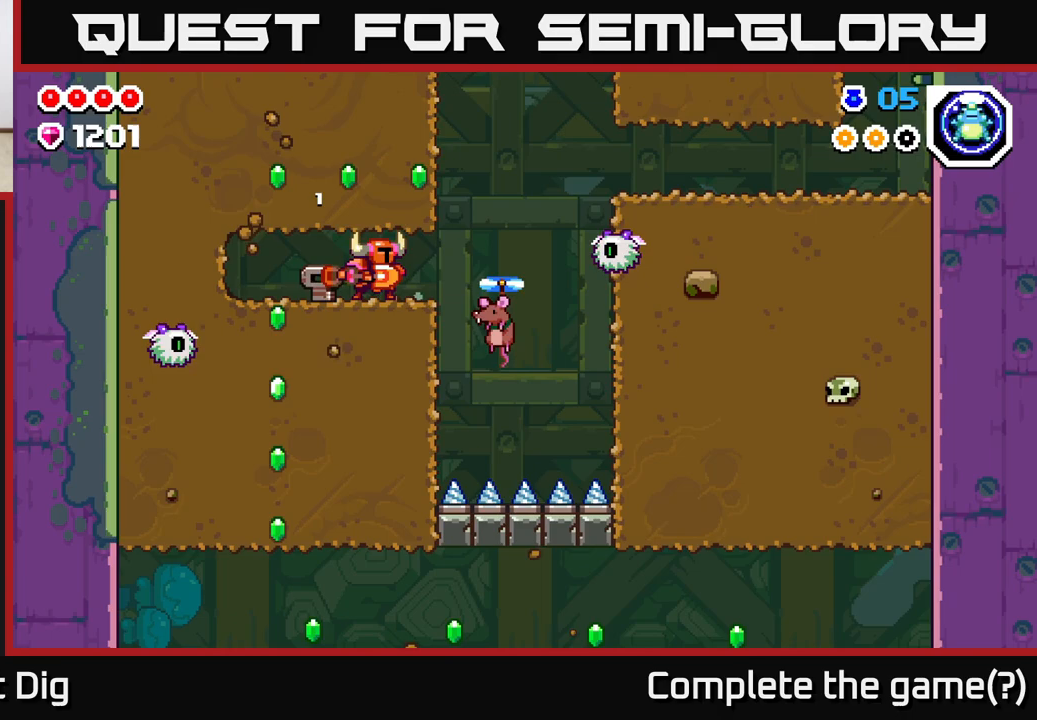
{"buttons": ["X"], "left_stick": "center", "right_stick": "center", "events": [[50, "X", "up"], [83, "left_stick", "left"], [467, "left_stick", "center"], [483, "X", "down"]]}
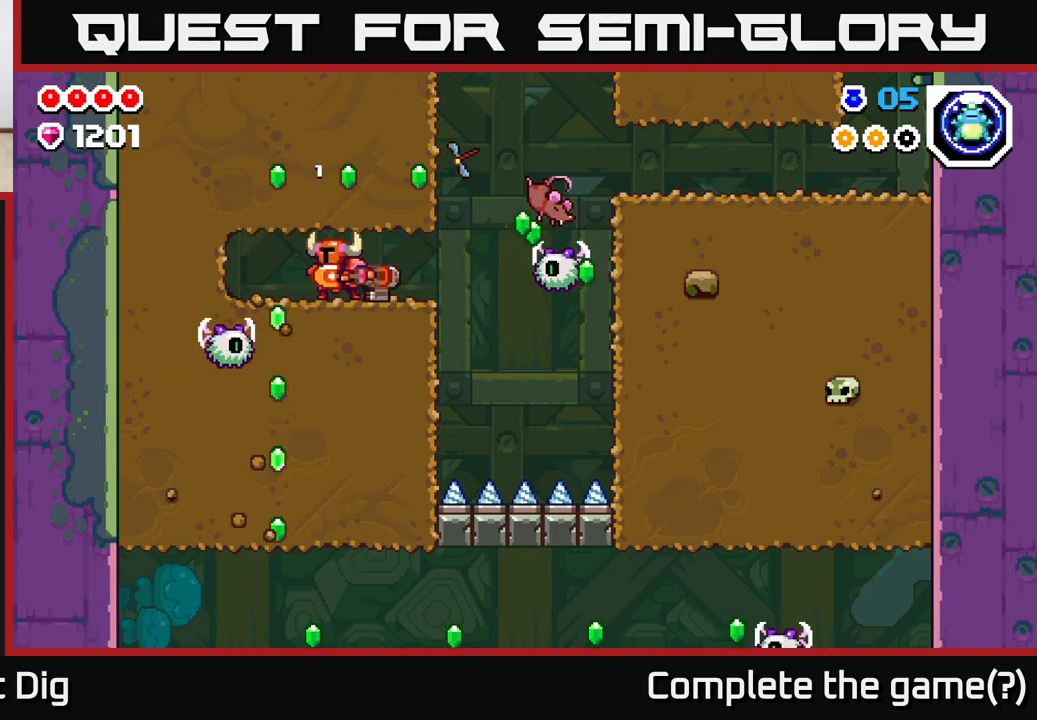
{"buttons": [], "left_stick": "center", "right_stick": "center", "events": [[67, "X", "up"]]}
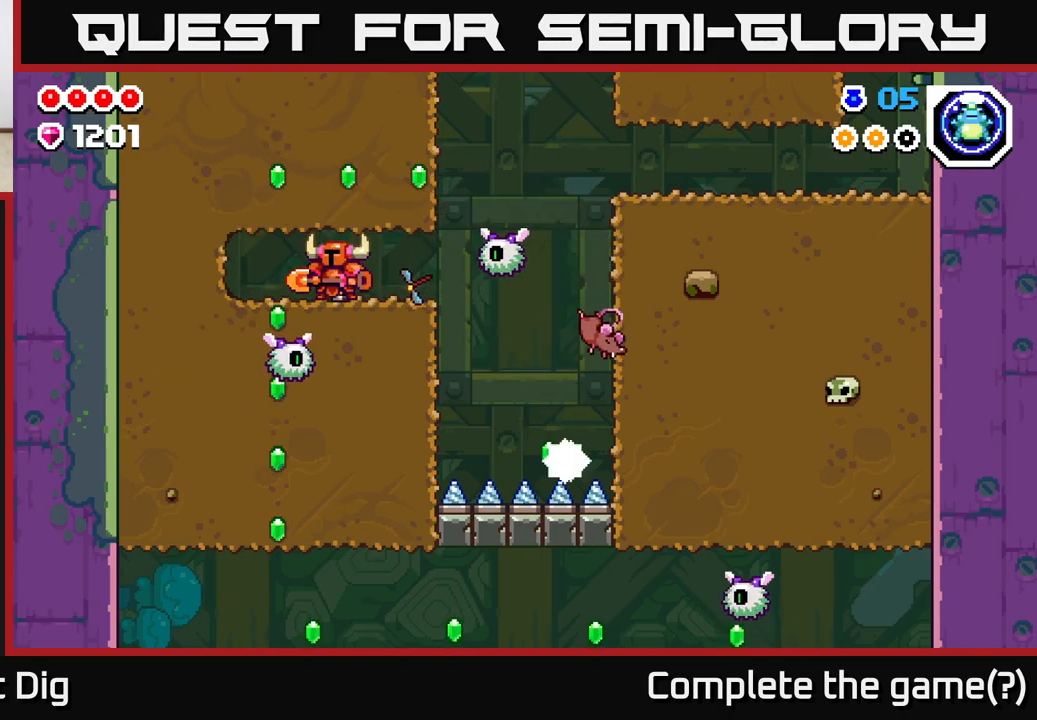
{"buttons": [], "left_stick": "down", "right_stick": "center", "events": [[133, "left_stick", "down"], [150, "A", "down"], [267, "A", "up"], [333, "X", "down"], [433, "X", "up"]]}
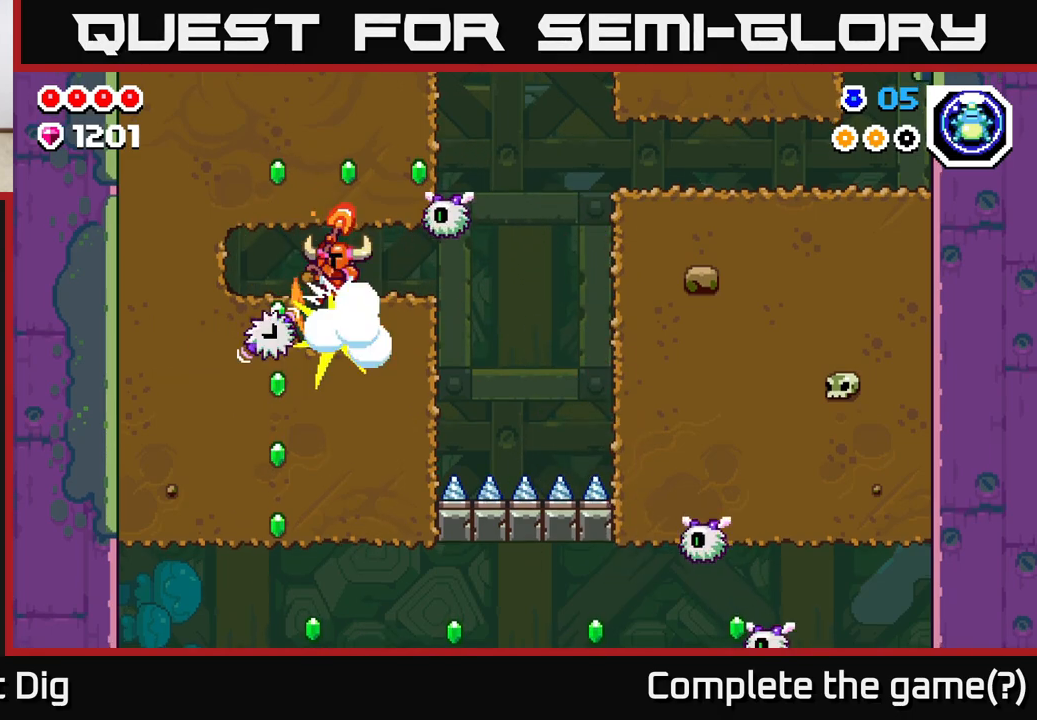
{"buttons": ["X"], "left_stick": "left", "right_stick": "center", "events": [[67, "X", "down"], [167, "X", "up"], [233, "left_stick", "down-left"], [367, "left_stick", "left"], [400, "X", "down"]]}
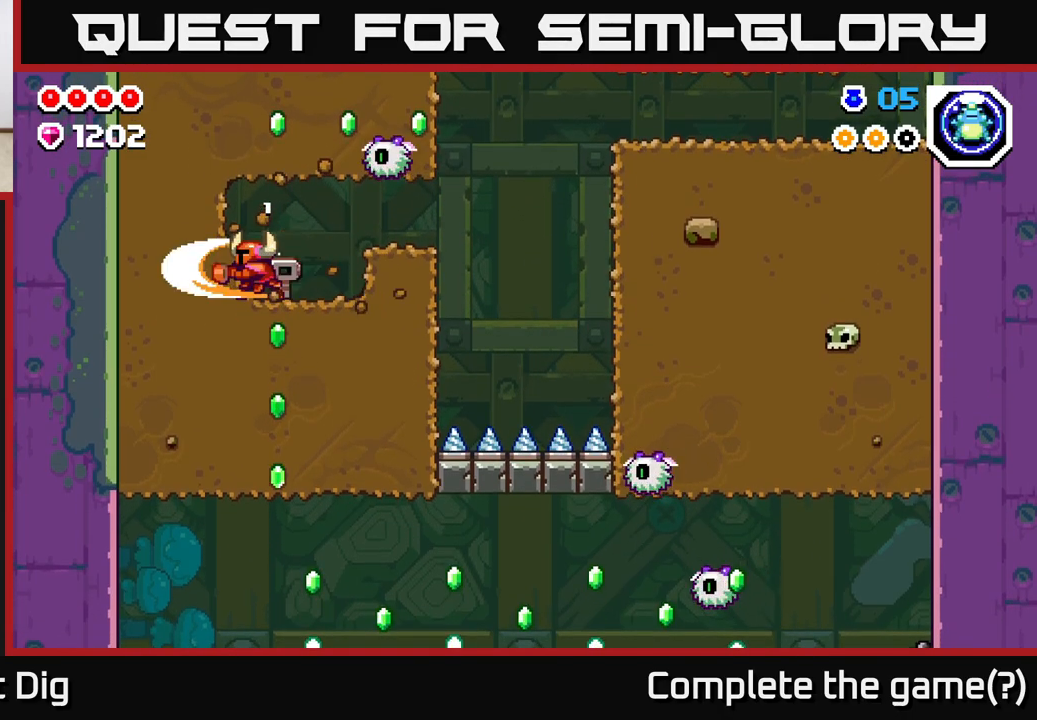
{"buttons": [], "left_stick": "right", "right_stick": "center", "events": [[17, "X", "up"], [167, "left_stick", "down-right"], [267, "left_stick", "right"]]}
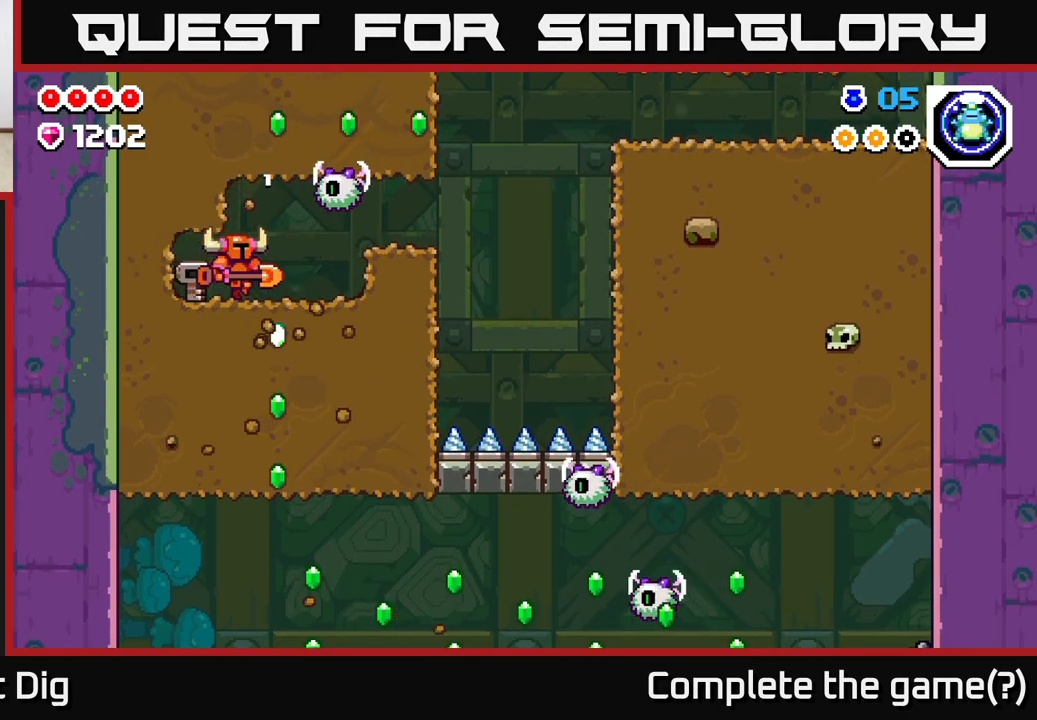
{"buttons": ["X"], "left_stick": "down", "right_stick": "center", "events": [[117, "left_stick", "down"], [183, "X", "down"], [267, "X", "up"], [383, "X", "down"]]}
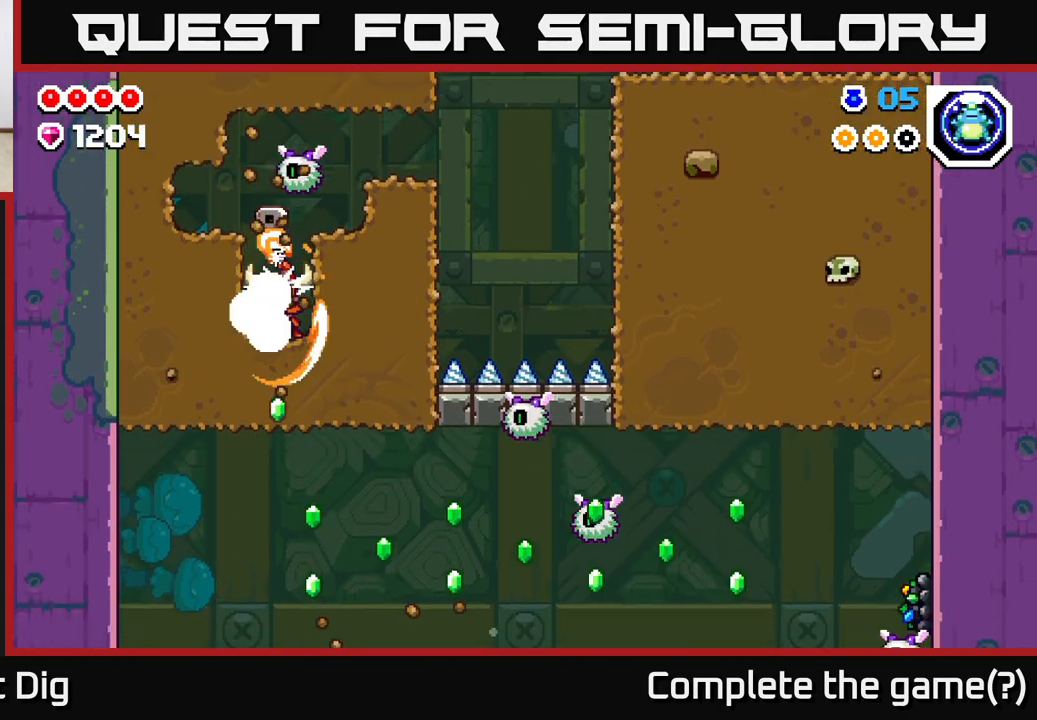
{"buttons": [], "left_stick": "down-right", "right_stick": "center", "events": [[17, "X", "up"], [117, "X", "down"], [250, "X", "up"], [350, "X", "down"], [467, "left_stick", "down-right"], [483, "X", "up"]]}
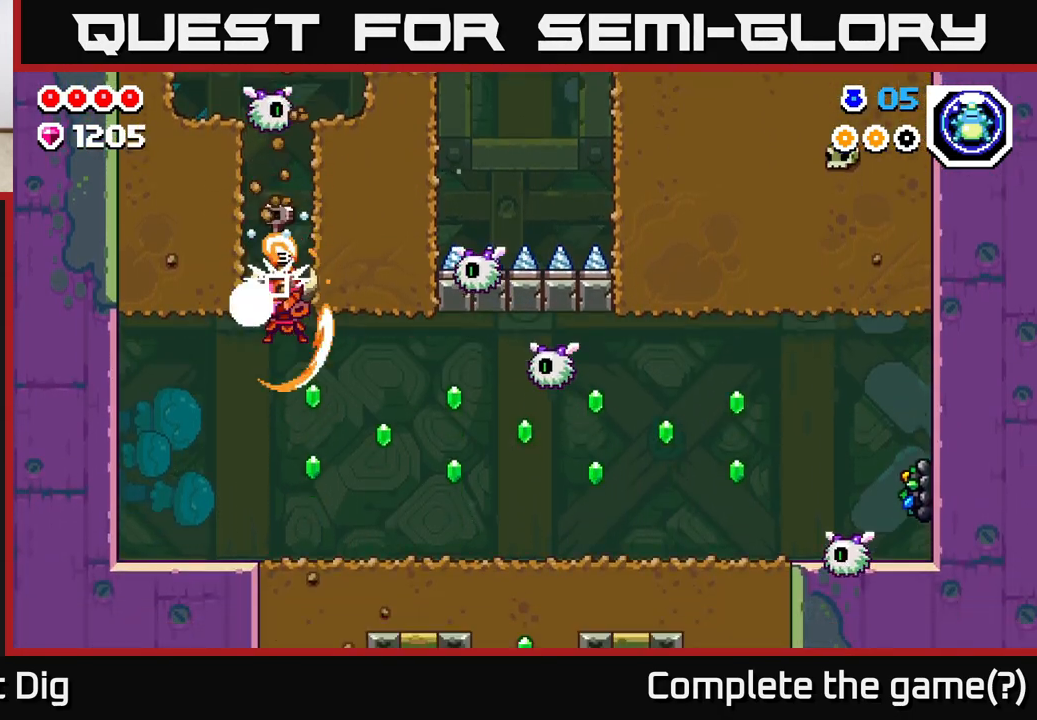
{"buttons": ["A"], "left_stick": "right", "right_stick": "center", "events": [[17, "left_stick", "right"], [200, "left_stick", "down"], [350, "left_stick", "right"], [483, "A", "down"]]}
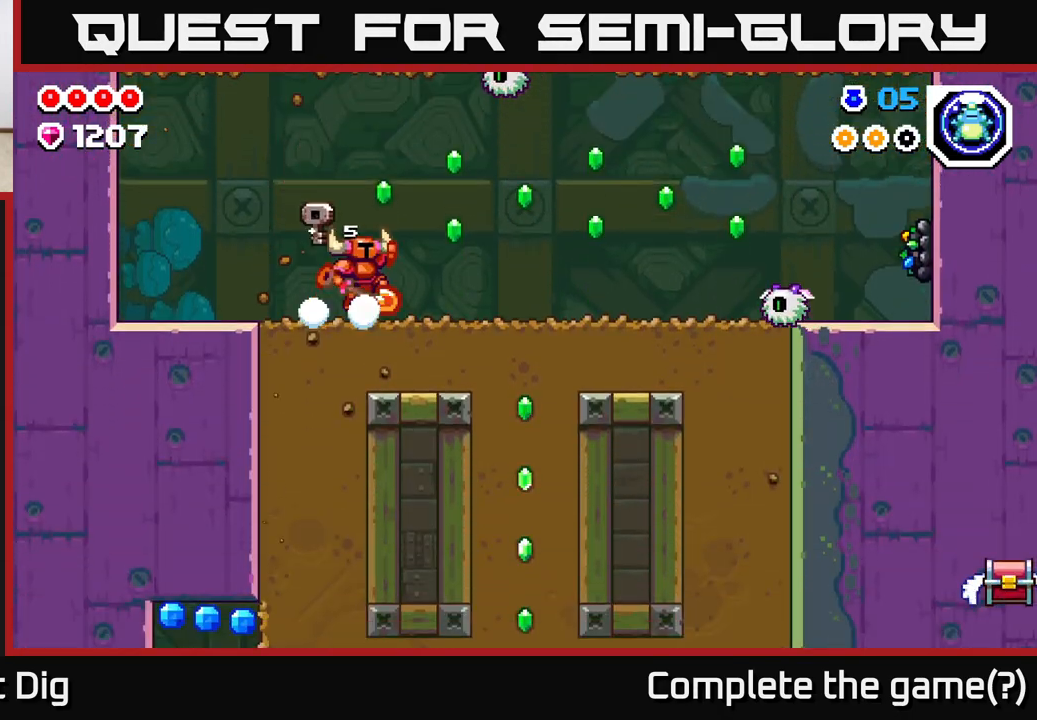
{"buttons": [], "left_stick": "right", "right_stick": "center", "events": [[117, "X", "down"], [133, "left_stick", "center"], [233, "A", "up"], [250, "X", "up"], [417, "left_stick", "right"]]}